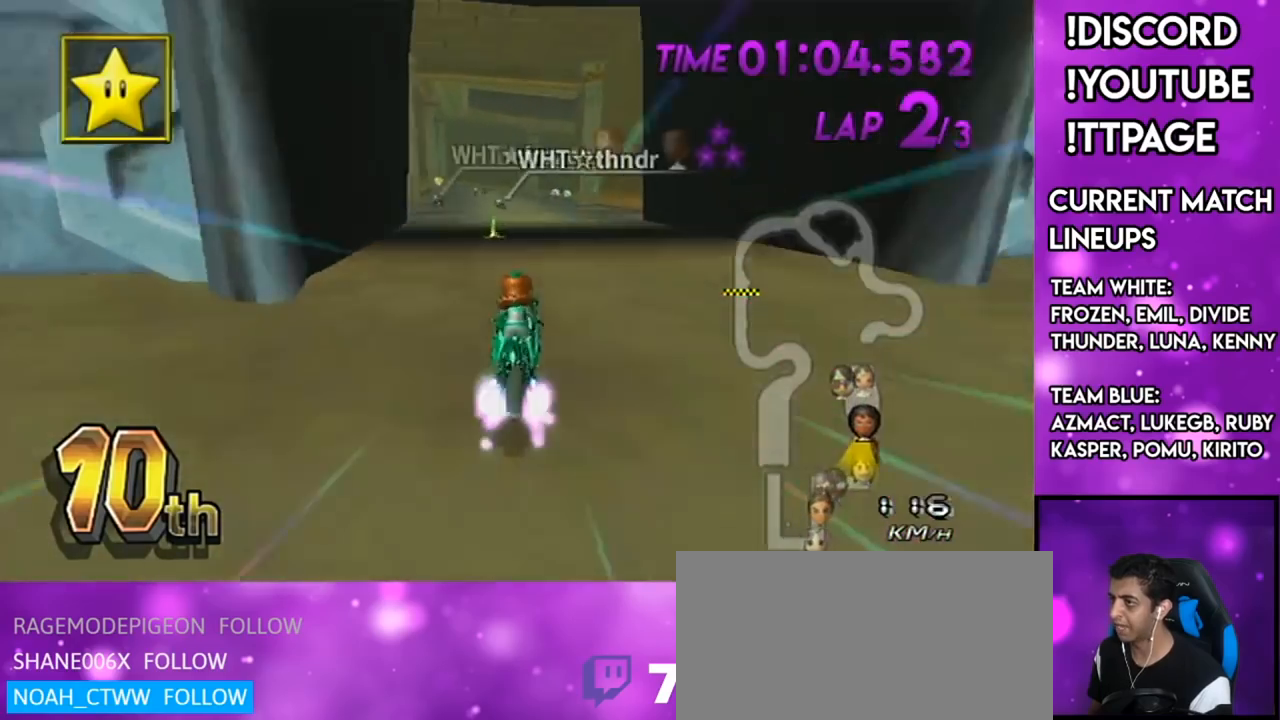
Gameplay with a controller (Nintendo layout); each line is a JSON object with the inputs held at the frame after it. "events" lists button and stick changes between this image and that frame as [ms after this image, input, new state], when the widget could be followed in between. Not read: L3 R3.
{"buttons": ["A"], "left_stick": "center", "right_stick": "center", "events": [[117, "R1", "up"], [134, "DPAD_UP", "down"], [267, "DPAD_UP", "up"], [317, "DPAD_UP", "down"], [417, "DPAD_UP", "up"]]}
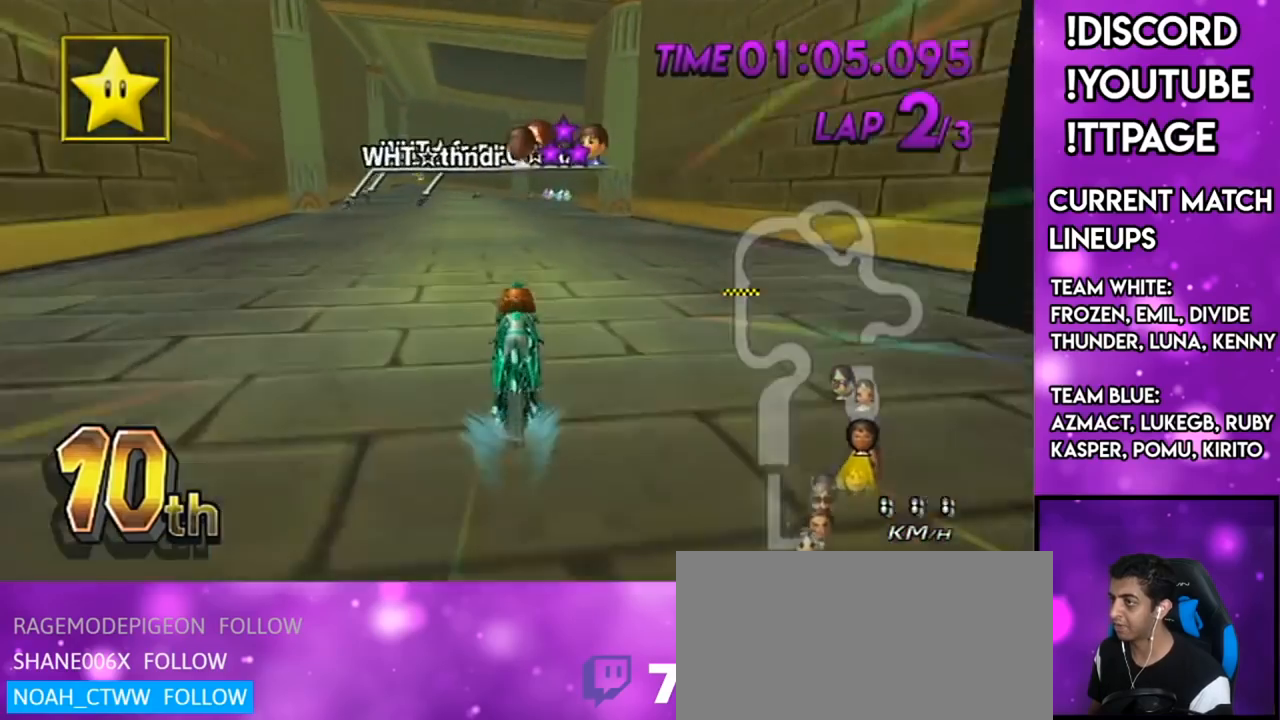
{"buttons": ["A", "DPAD_UP"], "left_stick": "center", "right_stick": "center", "events": [[33, "DPAD_UP", "down"], [133, "DPAD_UP", "up"], [267, "DPAD_UP", "down"], [367, "DPAD_UP", "up"], [467, "DPAD_UP", "down"]]}
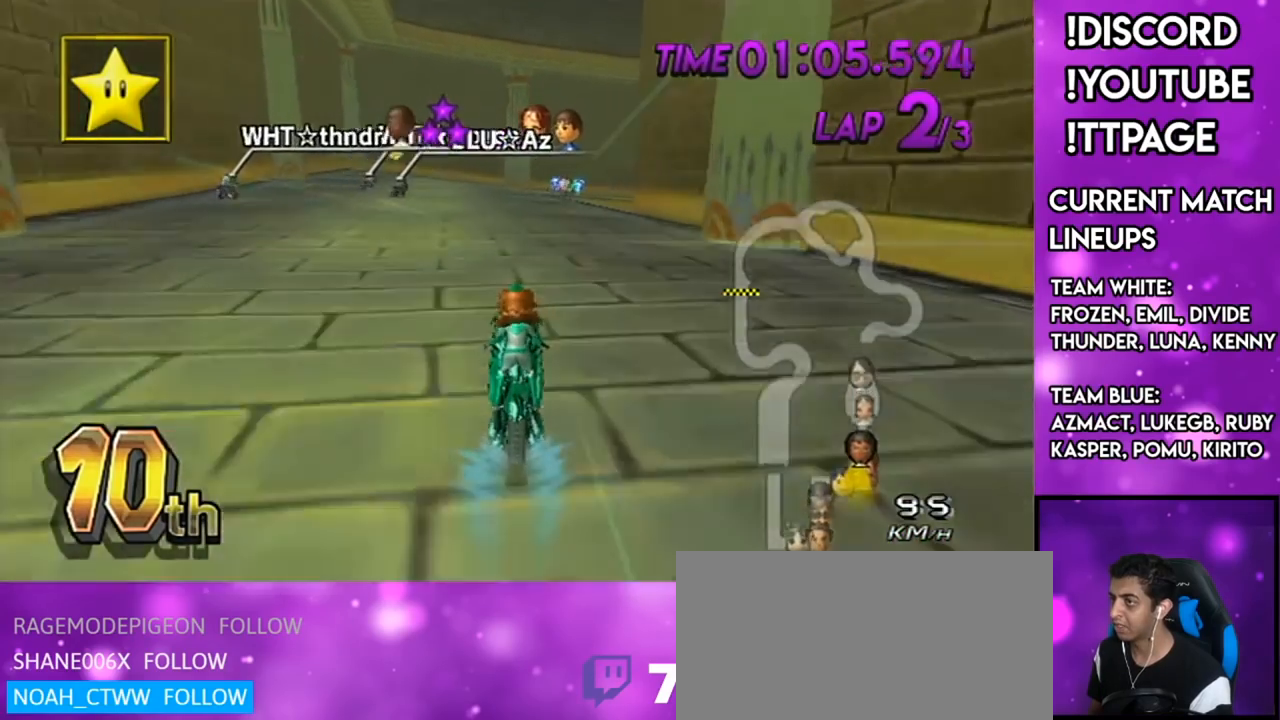
{"buttons": ["A"], "left_stick": "center", "right_stick": "center", "events": [[67, "DPAD_UP", "up"], [167, "DPAD_UP", "down"], [284, "DPAD_UP", "up"]]}
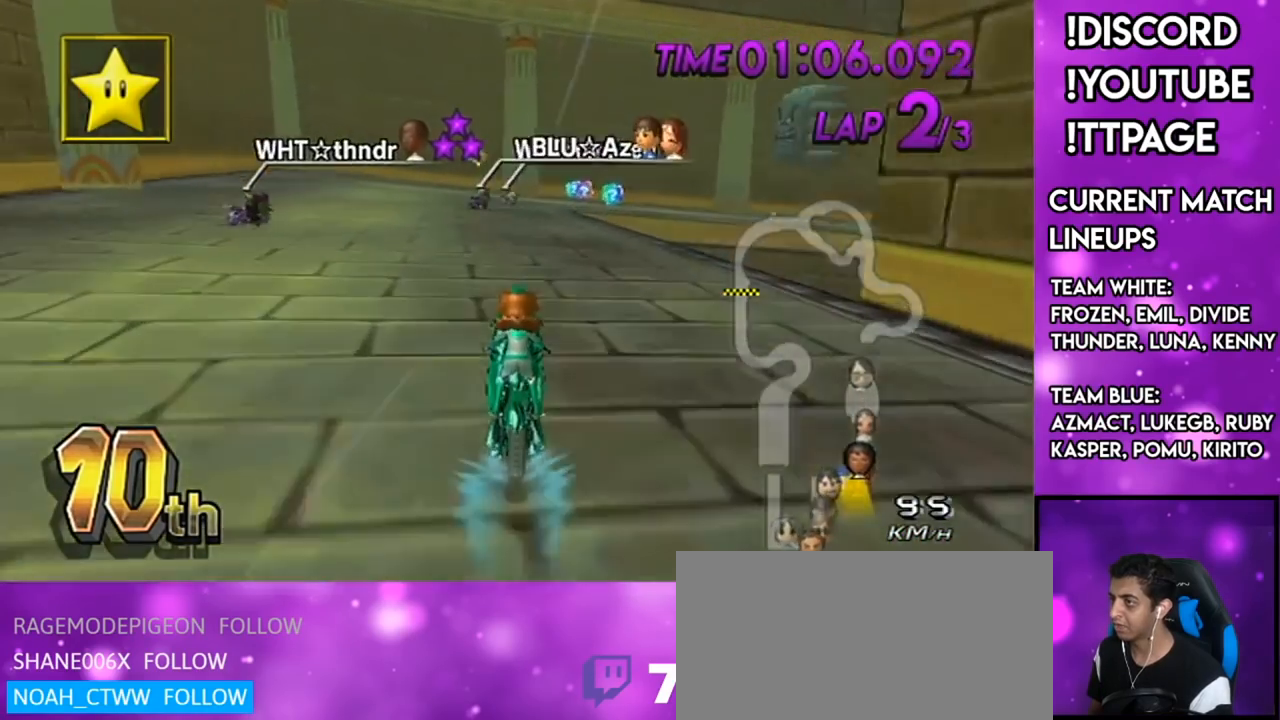
{"buttons": ["A", "R1"], "left_stick": "up-right", "right_stick": "center", "events": [[67, "R1", "down"], [300, "left_stick", "up-right"]]}
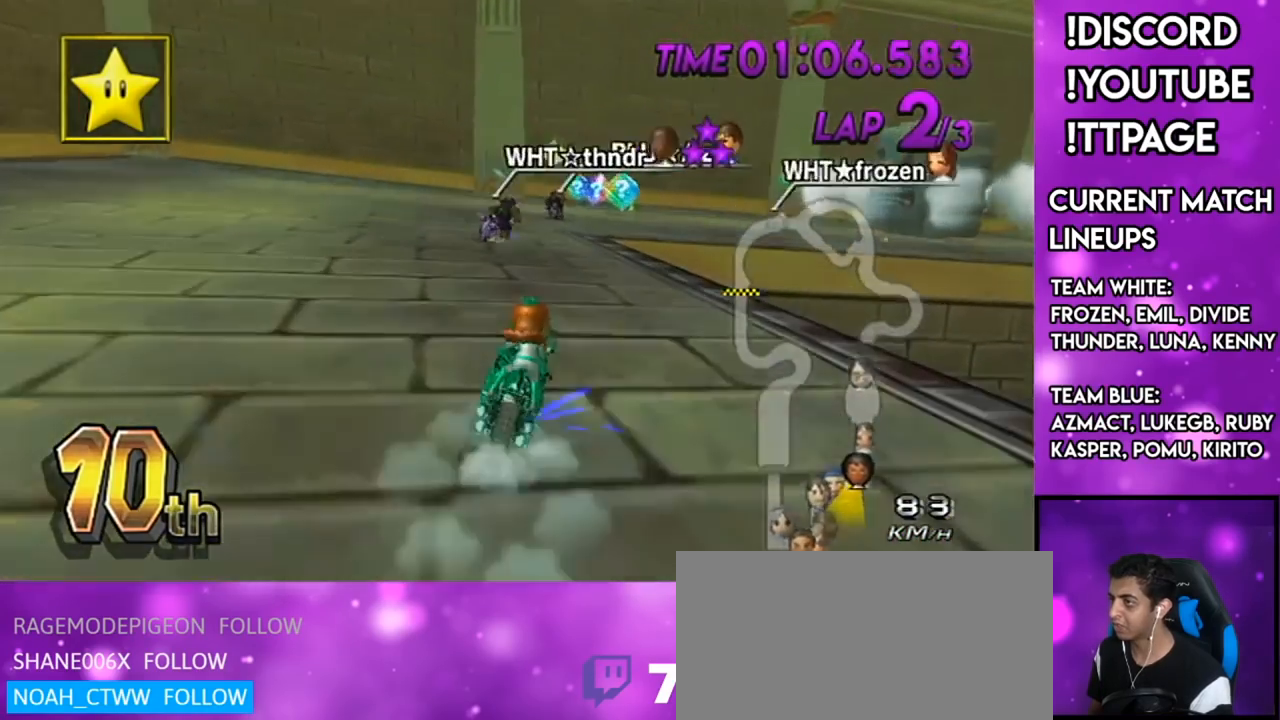
{"buttons": ["A", "R1"], "left_stick": "right", "right_stick": "center", "events": [[17, "left_stick", "right"], [167, "left_stick", "up-right"], [301, "left_stick", "right"]]}
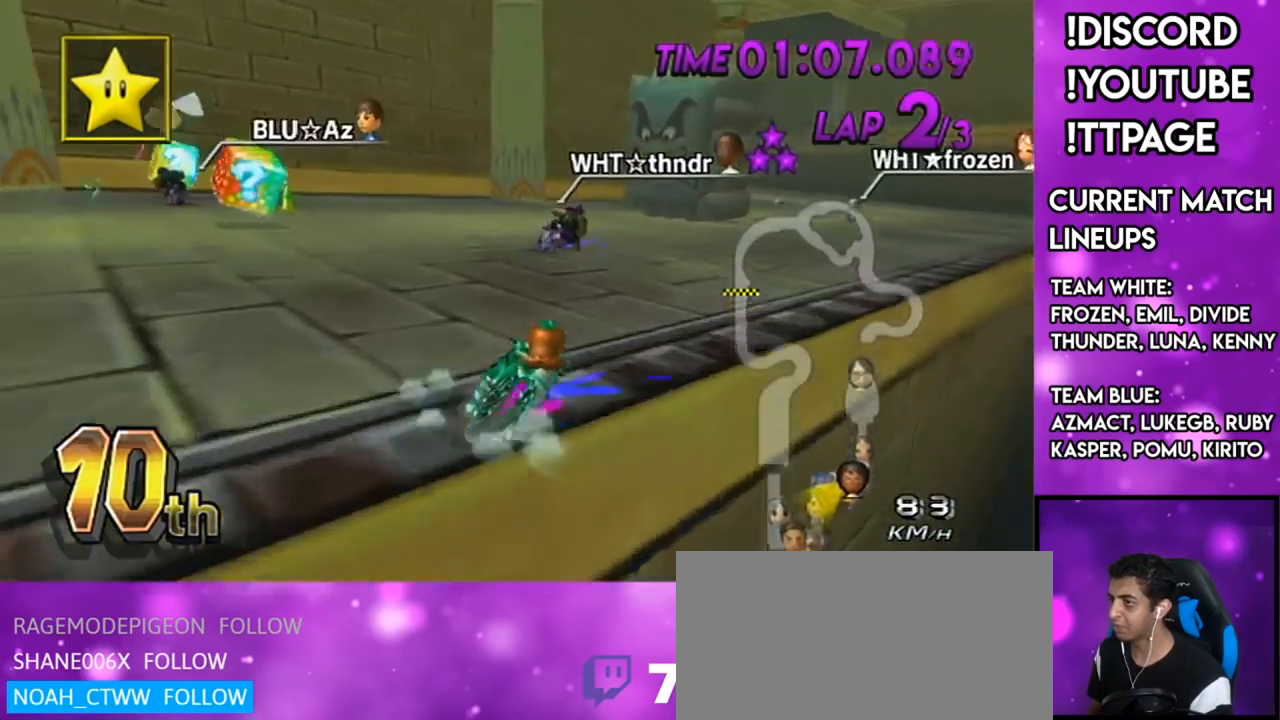
{"buttons": ["A", "R1"], "left_stick": "left", "right_stick": "center", "events": [[384, "DPAD_LEFT", "down"], [384, "DPAD_UP", "down"], [384, "left_stick", "center"], [467, "left_stick", "left"], [484, "DPAD_LEFT", "up"], [484, "DPAD_UP", "up"]]}
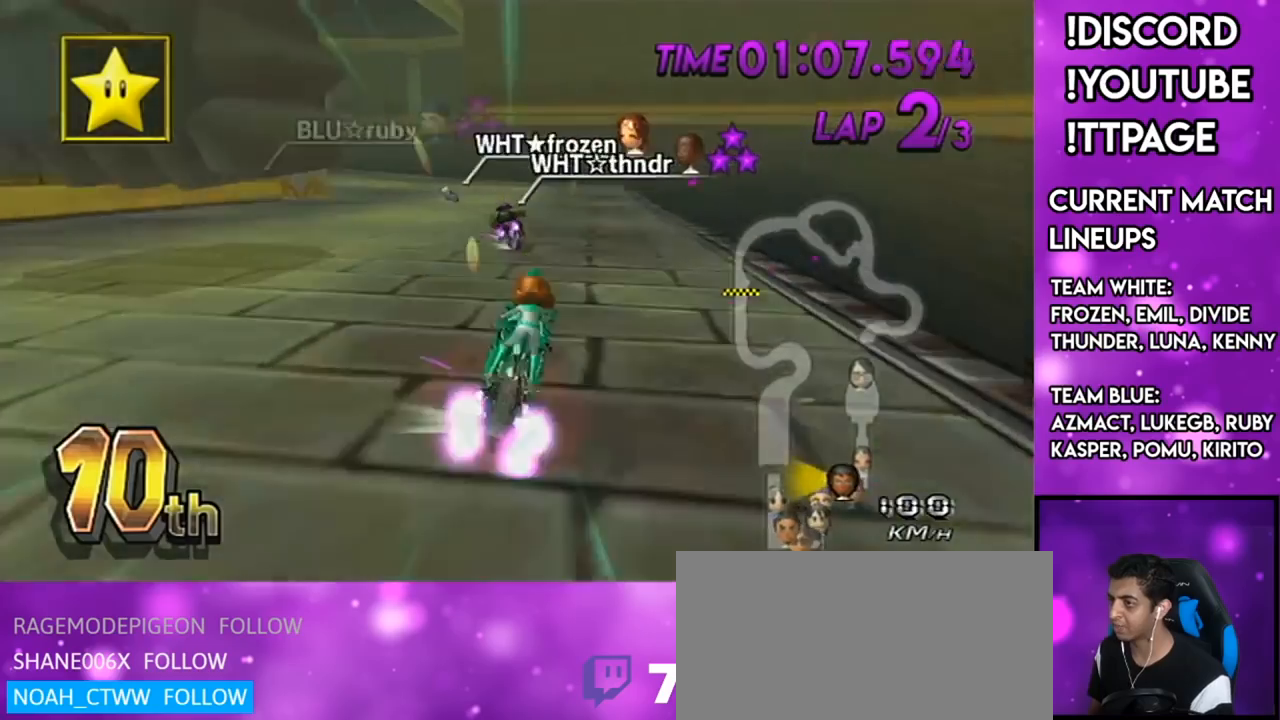
{"buttons": ["A", "R1"], "left_stick": "up-left", "right_stick": "center", "events": [[167, "left_stick", "up-left"]]}
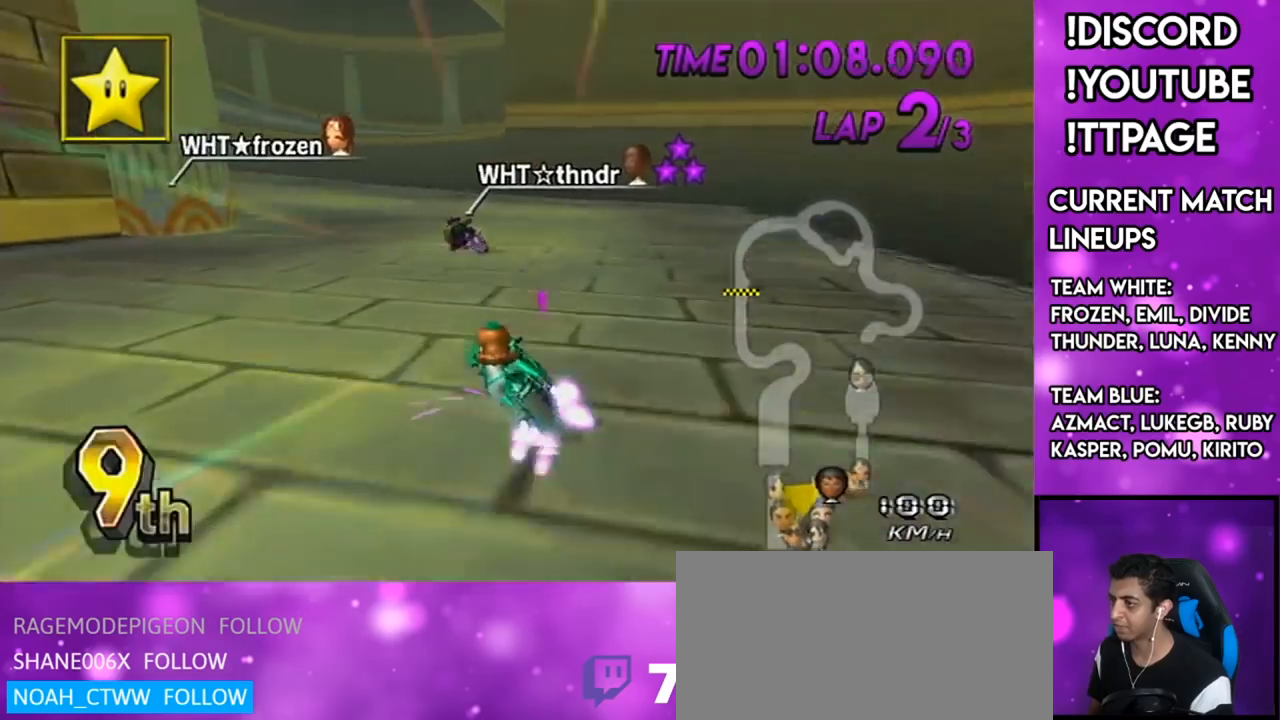
{"buttons": ["A", "R1"], "left_stick": "left", "right_stick": "center", "events": [[67, "left_stick", "right"], [267, "left_stick", "up-left"], [334, "right_stick", "left"], [384, "left_stick", "left"], [384, "right_stick", "center"]]}
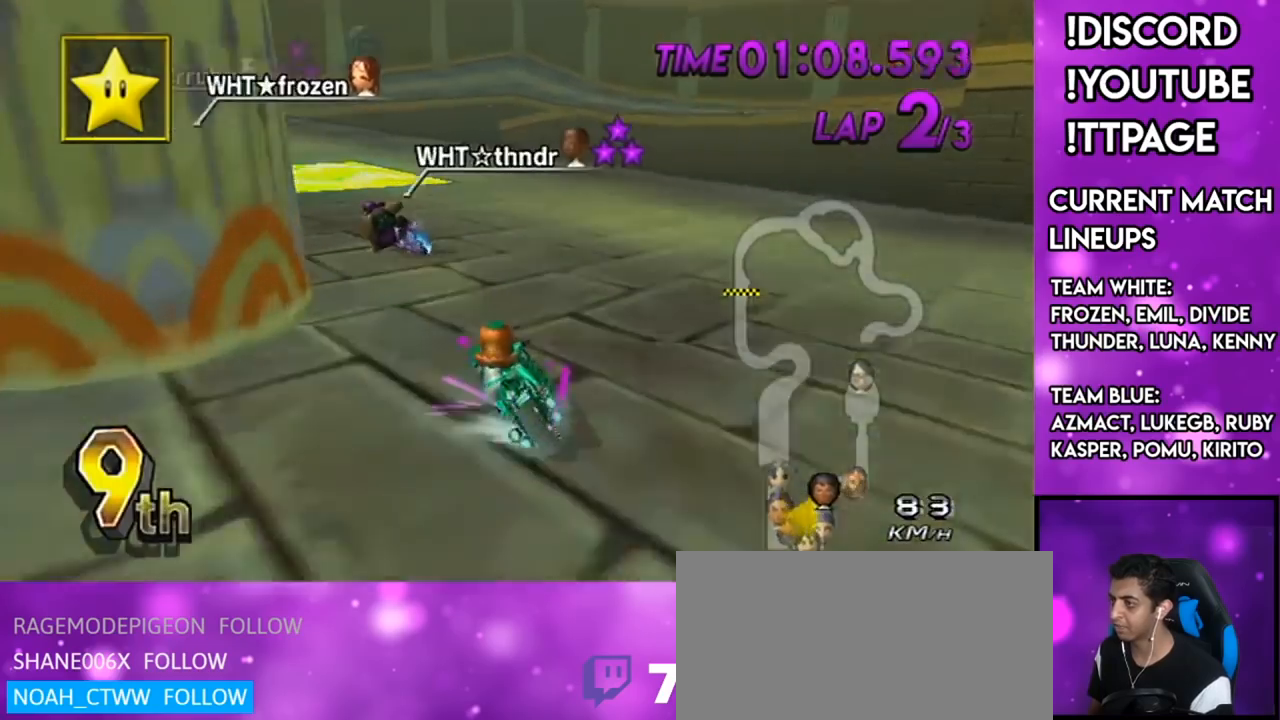
{"buttons": ["A"], "left_stick": "right", "right_stick": "center", "events": [[134, "R1", "up"], [184, "DPAD_UP", "down"], [267, "DPAD_UP", "up"], [284, "left_stick", "center"], [334, "left_stick", "right"]]}
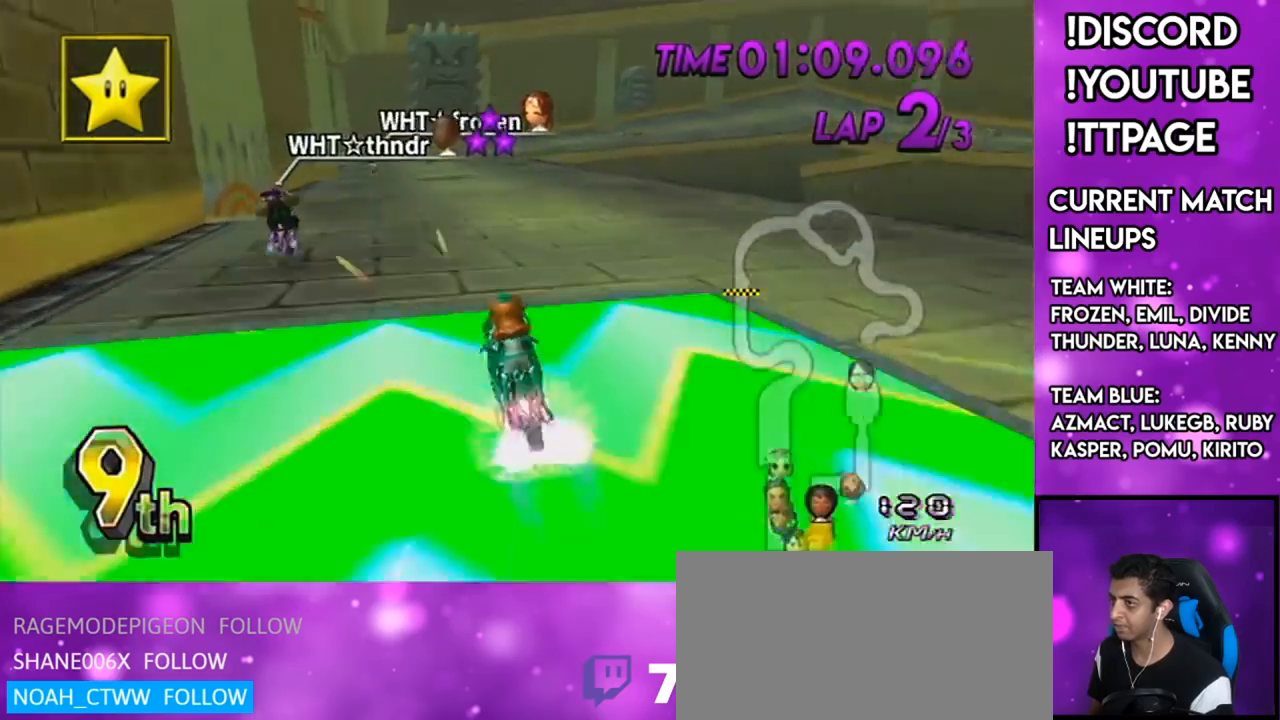
{"buttons": ["A"], "left_stick": "center", "right_stick": "center", "events": [[17, "left_stick", "center"], [117, "R1", "down"], [133, "R1", "up"], [217, "left_stick", "right"], [284, "left_stick", "center"]]}
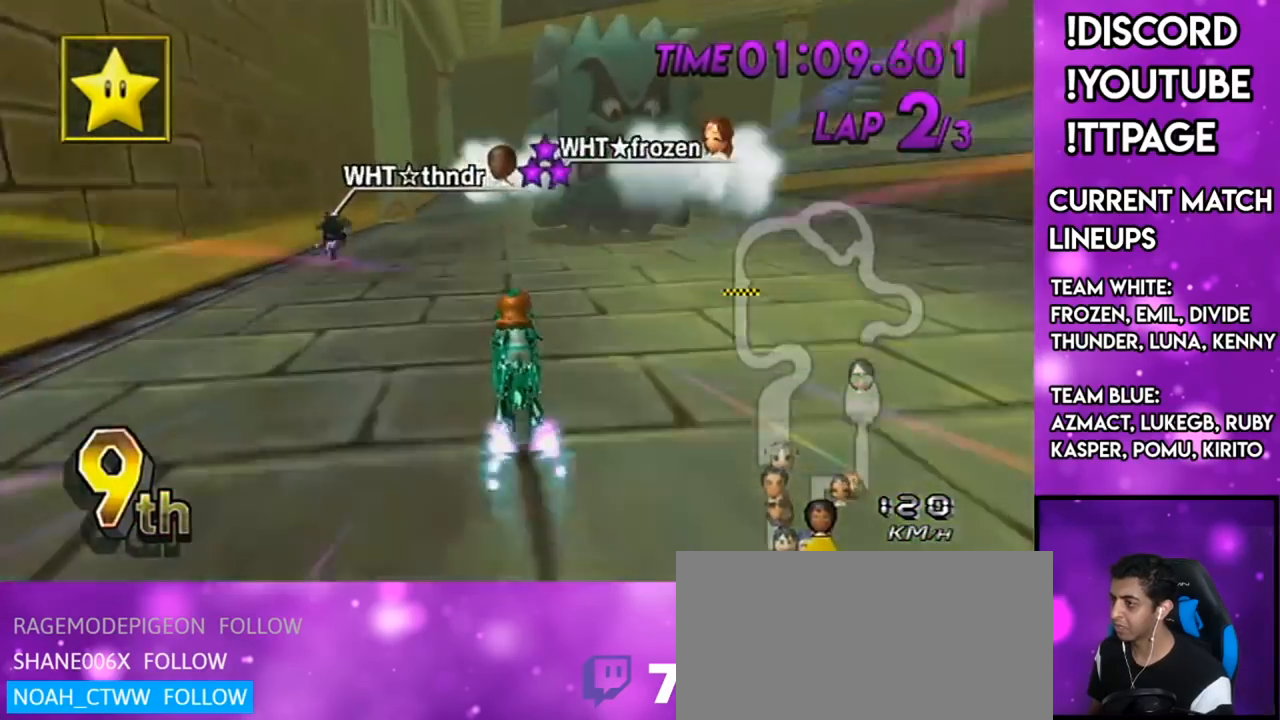
{"buttons": ["A", "R1"], "left_stick": "up-right", "right_stick": "center", "events": [[84, "R1", "down"], [117, "left_stick", "right"], [451, "left_stick", "up-right"]]}
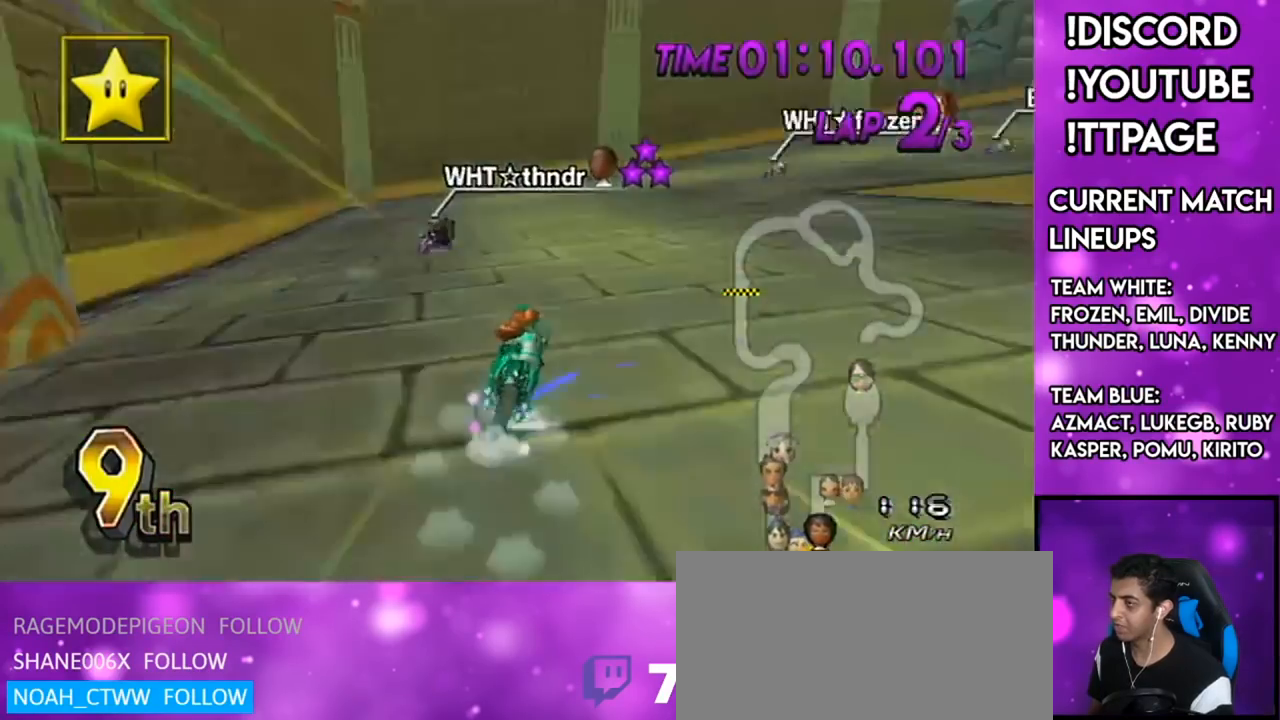
{"buttons": ["A", "R1"], "left_stick": "right", "right_stick": "center", "events": [[167, "left_stick", "right"], [384, "left_stick", "up-right"], [500, "left_stick", "right"]]}
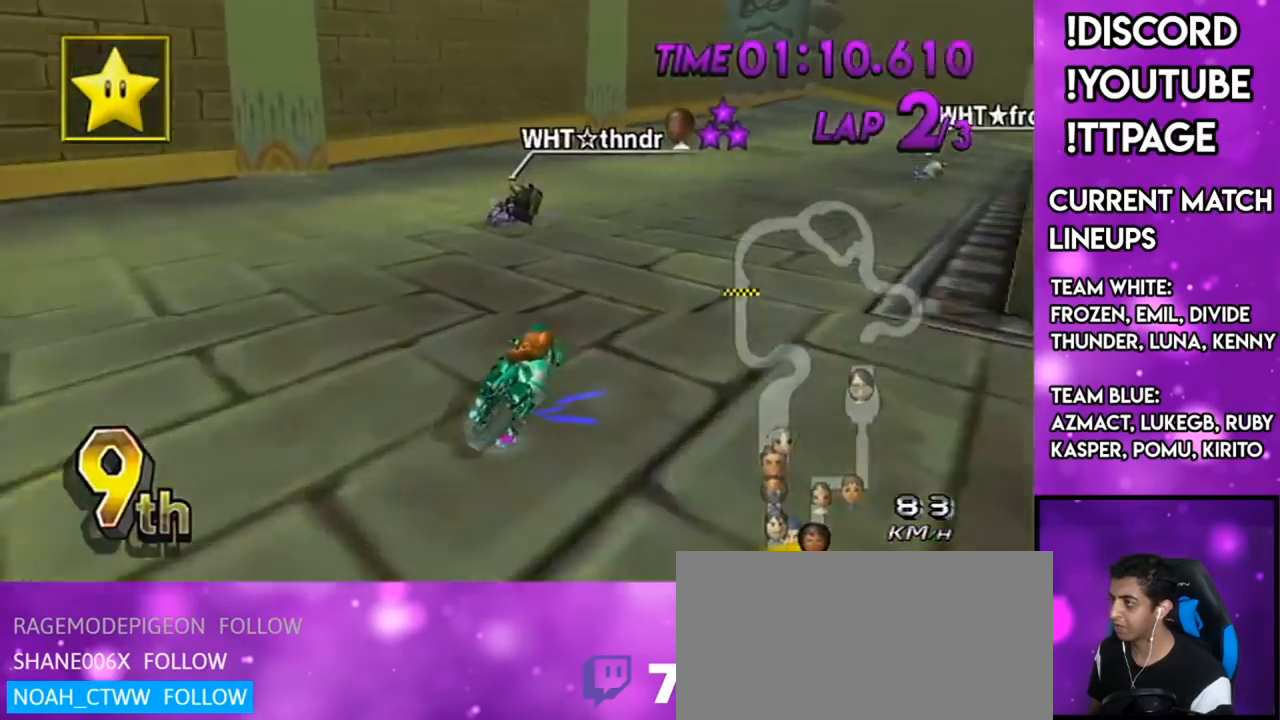
{"buttons": ["A", "R1"], "left_stick": "right", "right_stick": "center", "events": [[217, "left_stick", "up-right"], [501, "left_stick", "right"]]}
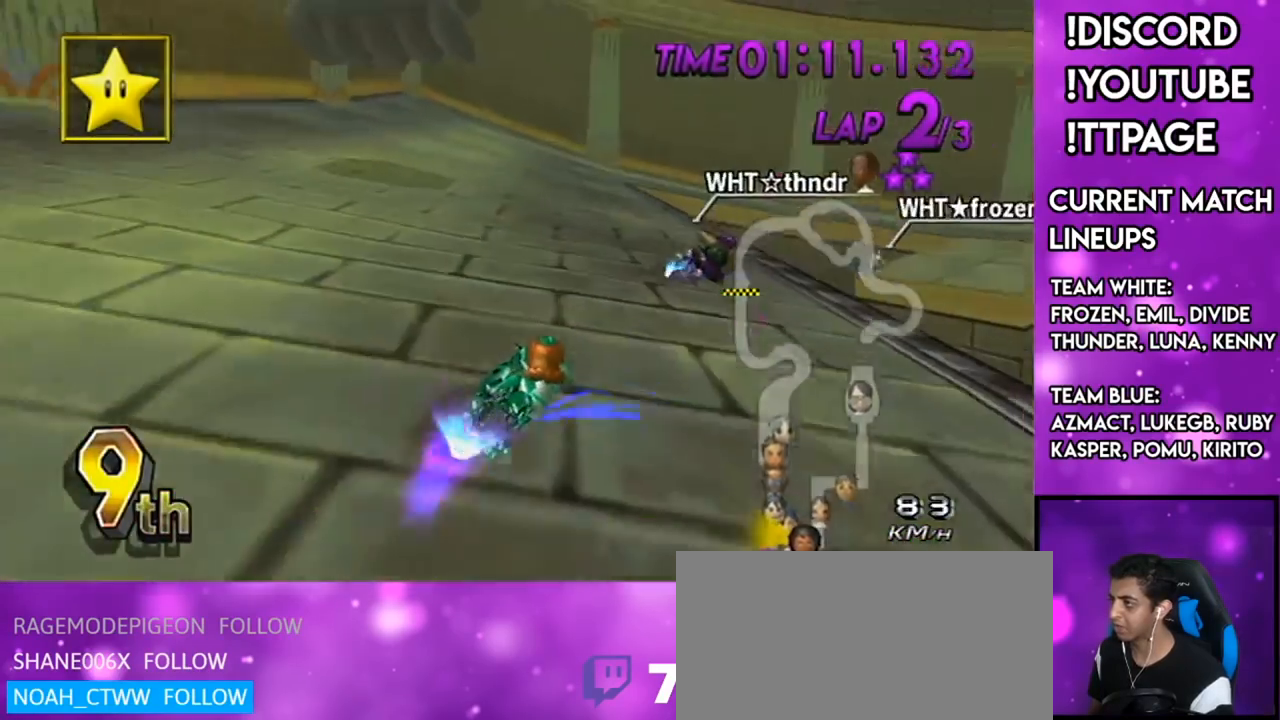
{"buttons": ["A"], "left_stick": "right", "right_stick": "center", "events": [[300, "R1", "up"], [317, "DPAD_UP", "down"], [417, "DPAD_UP", "up"]]}
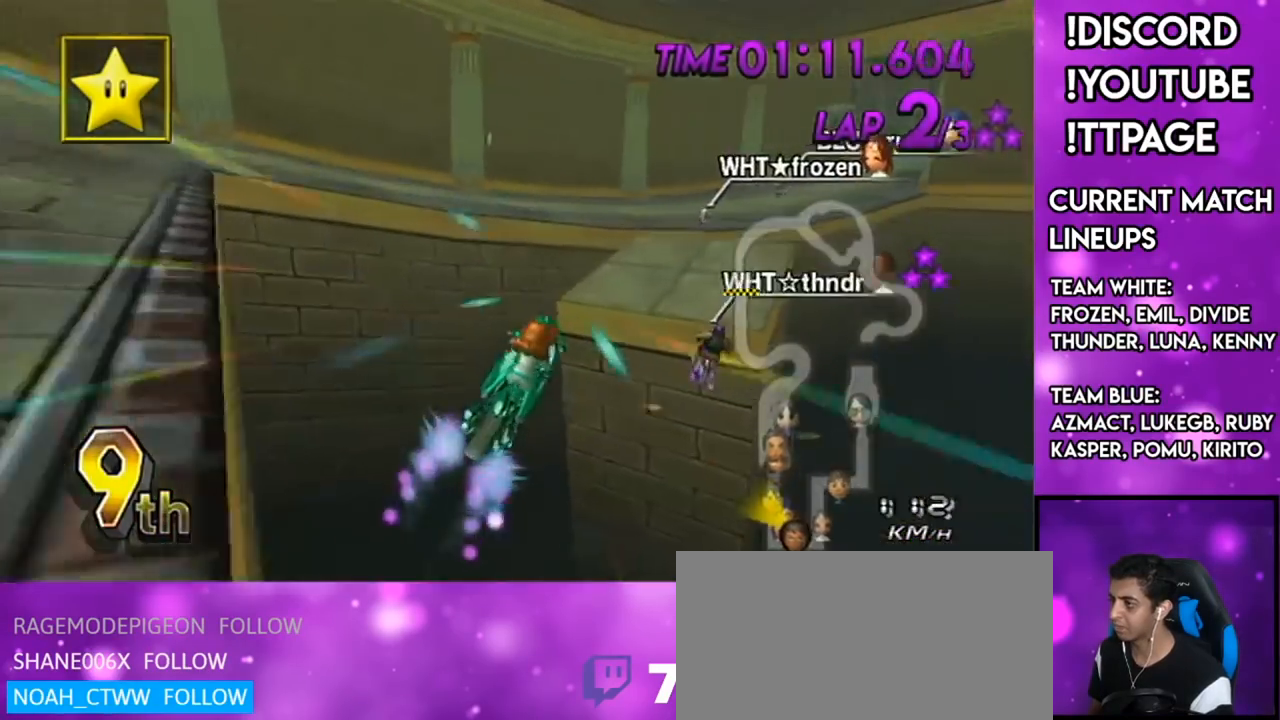
{"buttons": ["A"], "left_stick": "center", "right_stick": "center", "events": [[167, "left_stick", "down-right"], [401, "left_stick", "center"]]}
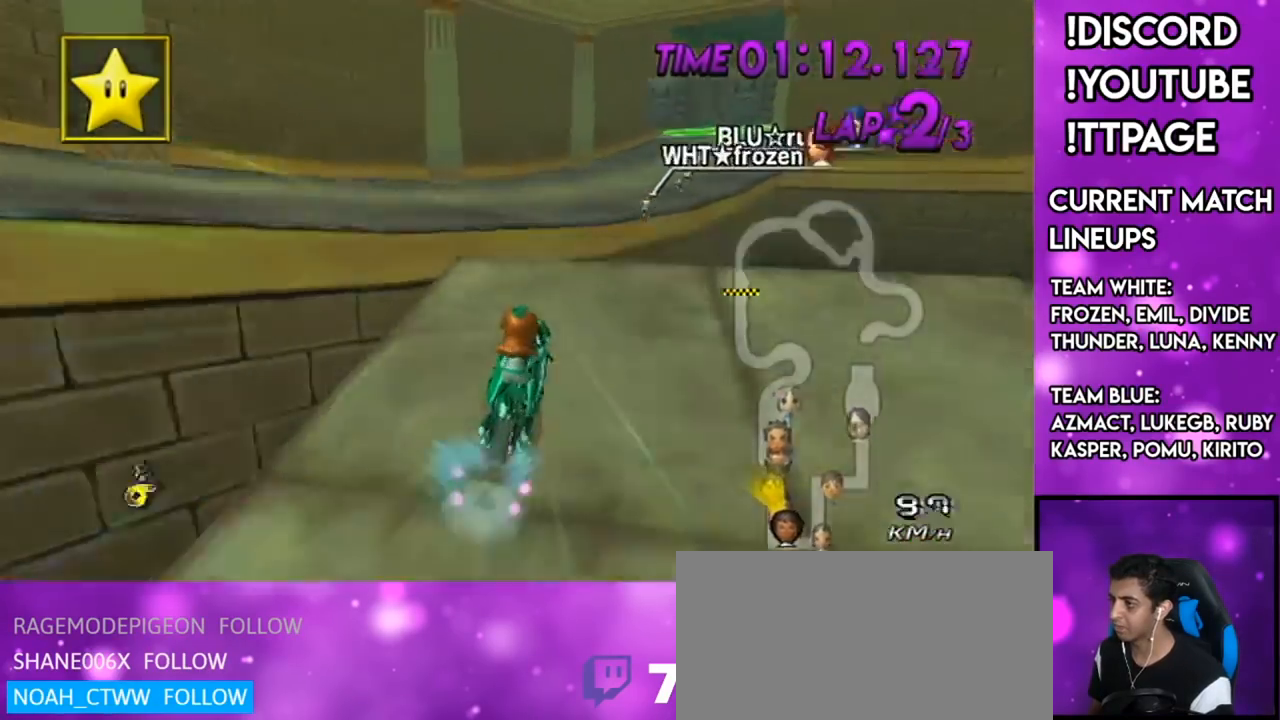
{"buttons": ["A"], "left_stick": "down", "right_stick": "center", "events": [[250, "DPAD_UP", "down"], [350, "DPAD_UP", "up"], [350, "left_stick", "down-left"], [434, "left_stick", "down"]]}
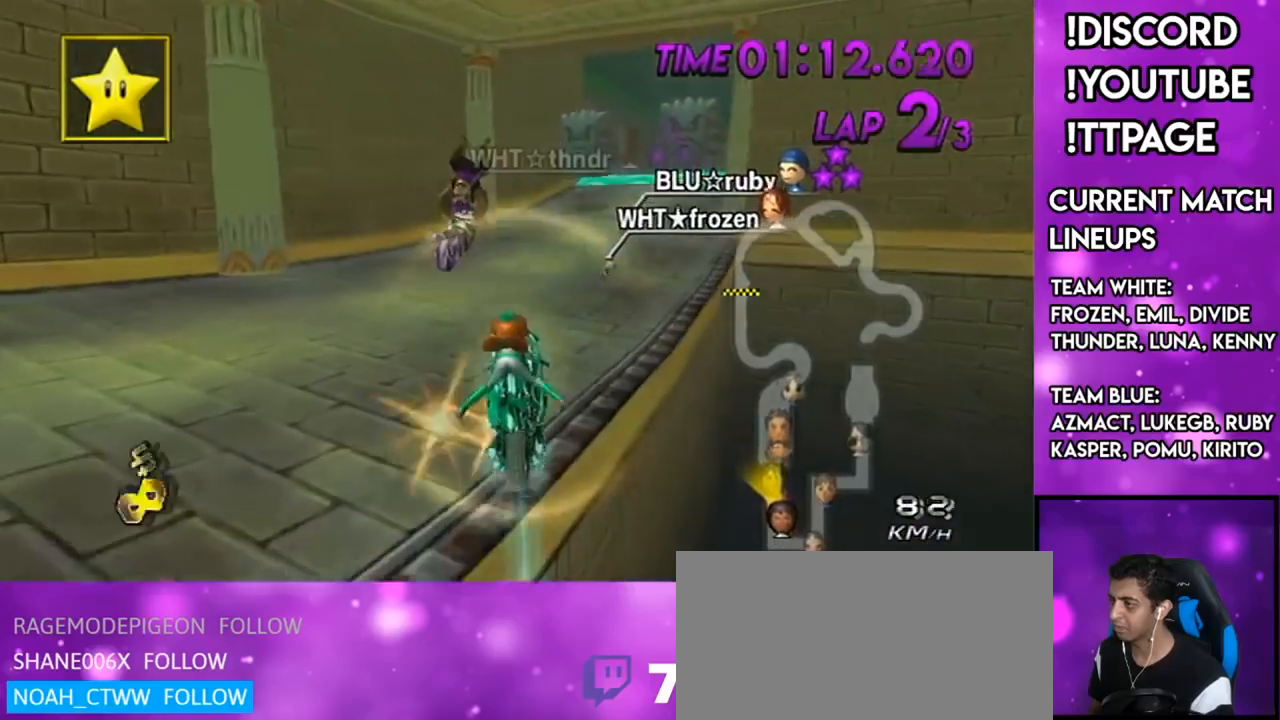
{"buttons": ["A", "R1"], "left_stick": "center", "right_stick": "center", "events": [[317, "R1", "down"], [317, "left_stick", "down-right"], [468, "left_stick", "center"]]}
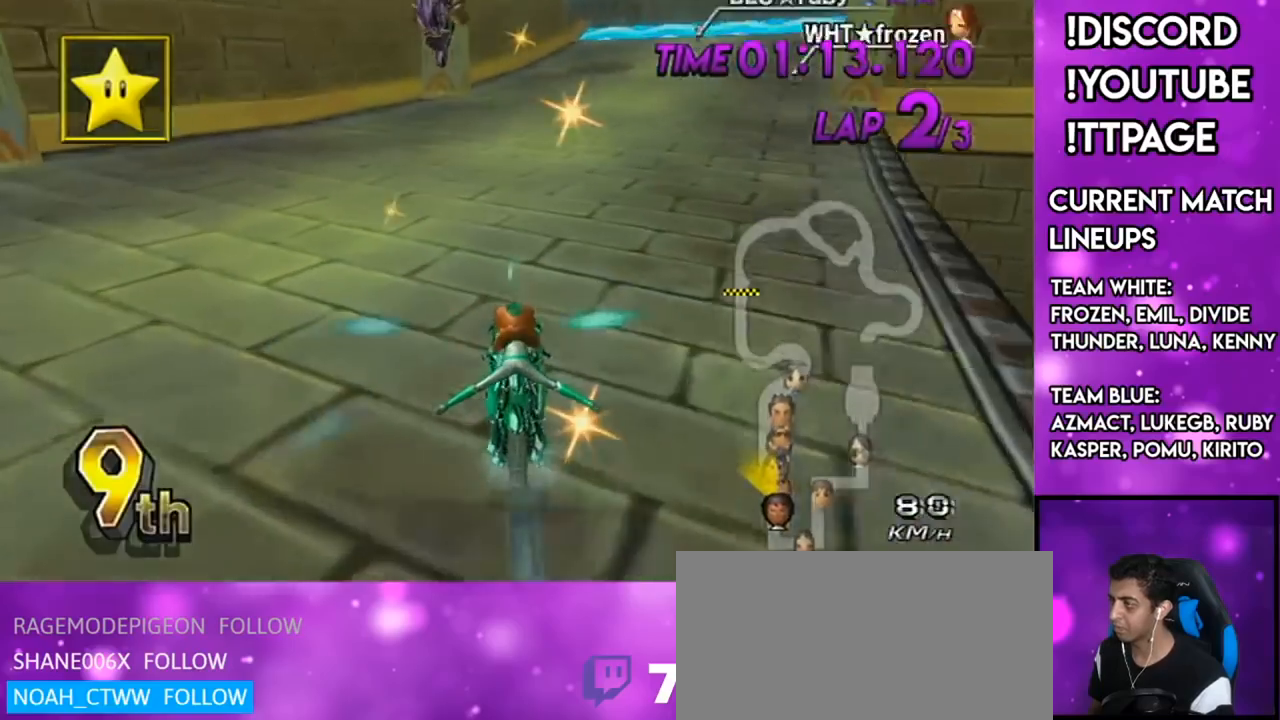
{"buttons": ["A", "DPAD_UP"], "left_stick": "right", "right_stick": "center", "events": [[200, "left_stick", "right"], [317, "L1", "down"], [317, "right_stick", "left"], [367, "L1", "up"], [367, "right_stick", "center"], [417, "R1", "up"], [450, "DPAD_UP", "down"]]}
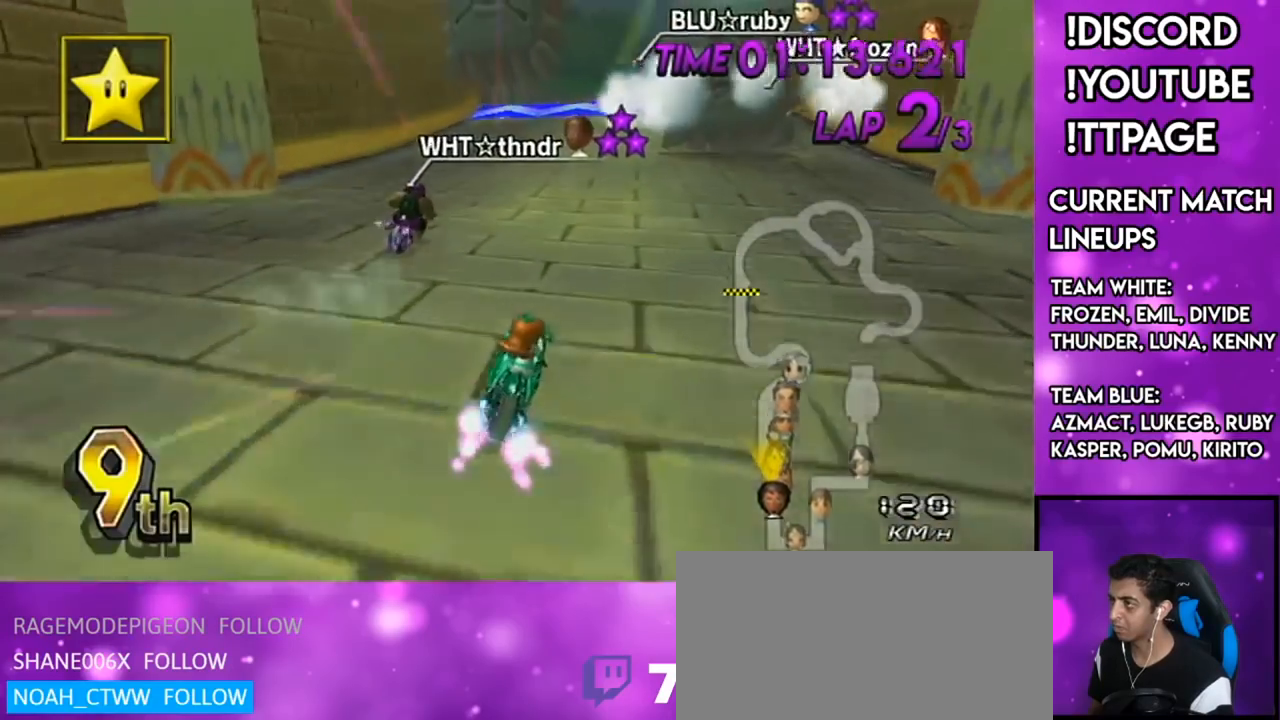
{"buttons": ["A"], "left_stick": "center", "right_stick": "center", "events": [[67, "DPAD_UP", "up"], [417, "left_stick", "center"]]}
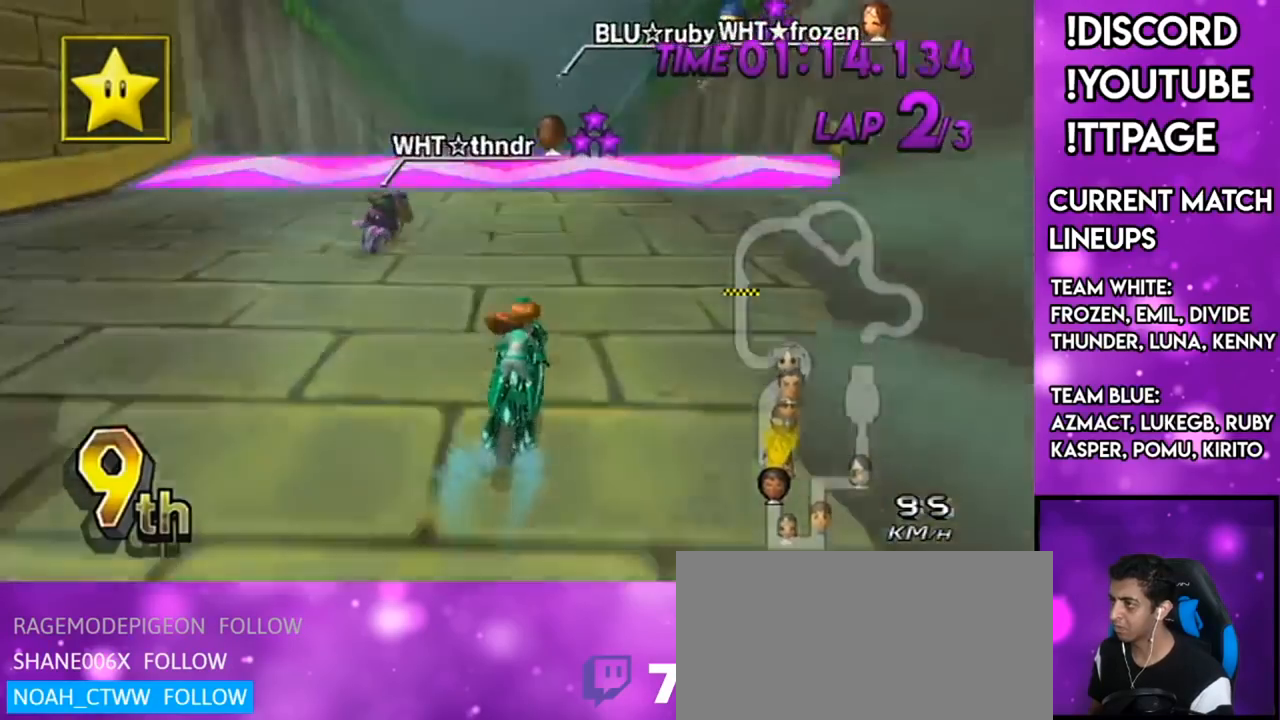
{"buttons": ["A"], "left_stick": "center", "right_stick": "center", "events": [[200, "left_stick", "right"], [350, "left_stick", "center"]]}
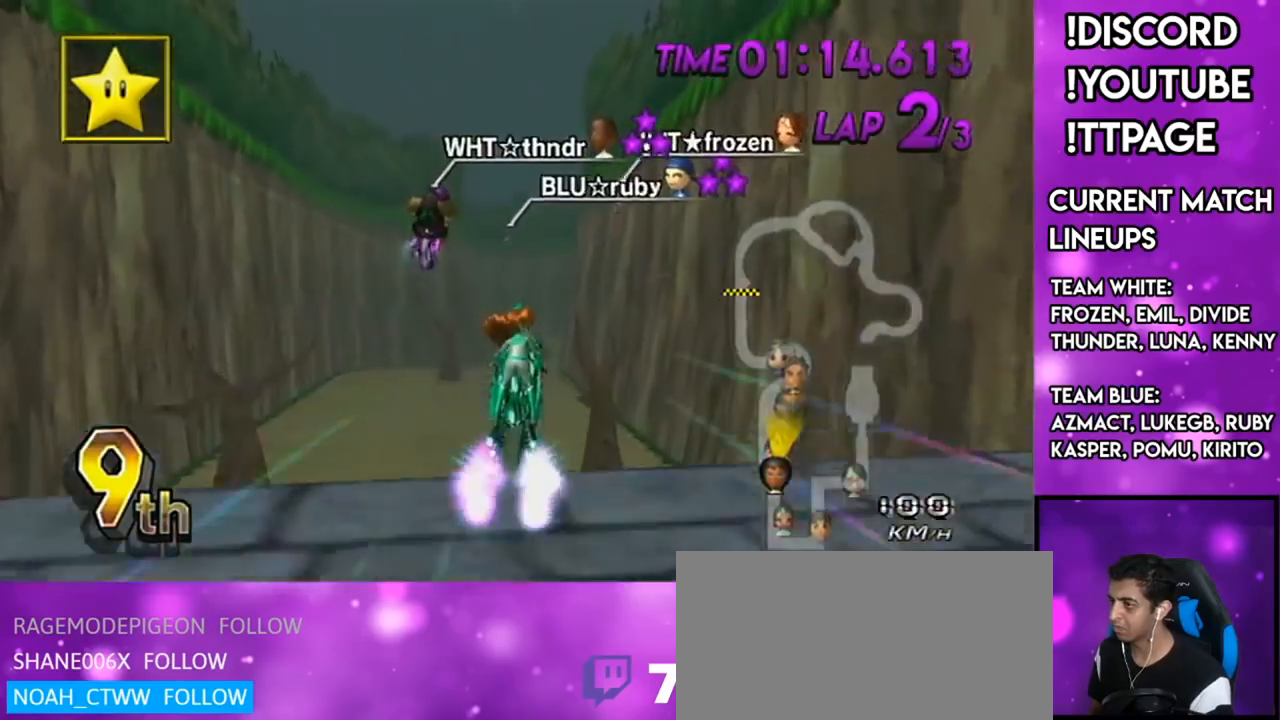
{"buttons": ["A"], "left_stick": "up", "right_stick": "center", "events": [[100, "A", "up"], [100, "left_stick", "down-left"], [117, "A", "down"], [117, "DPAD_DOWN", "down"], [167, "DPAD_DOWN", "up"], [167, "left_stick", "left"], [267, "R1", "down"], [267, "right_stick", "left"], [317, "R1", "up"], [317, "right_stick", "center"], [401, "left_stick", "up"]]}
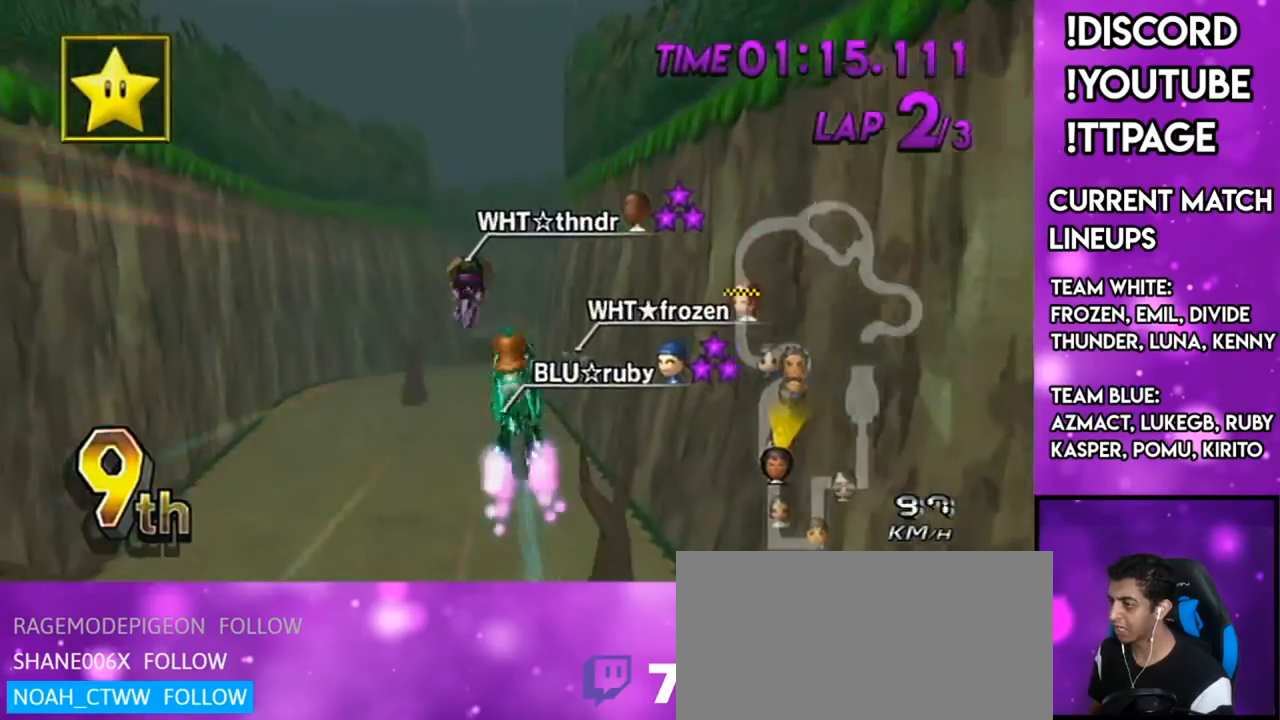
{"buttons": ["A"], "left_stick": "up", "right_stick": "center", "events": []}
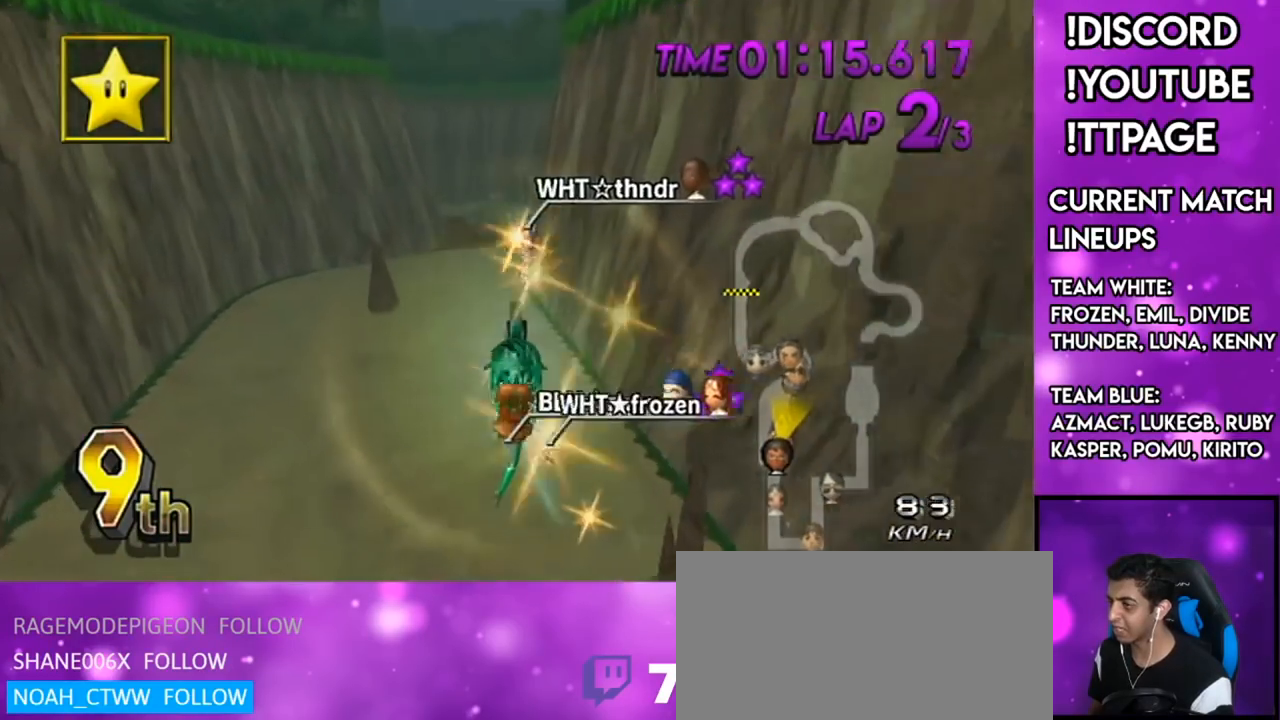
{"buttons": ["A"], "left_stick": "down", "right_stick": "center", "events": [[151, "left_stick", "down"]]}
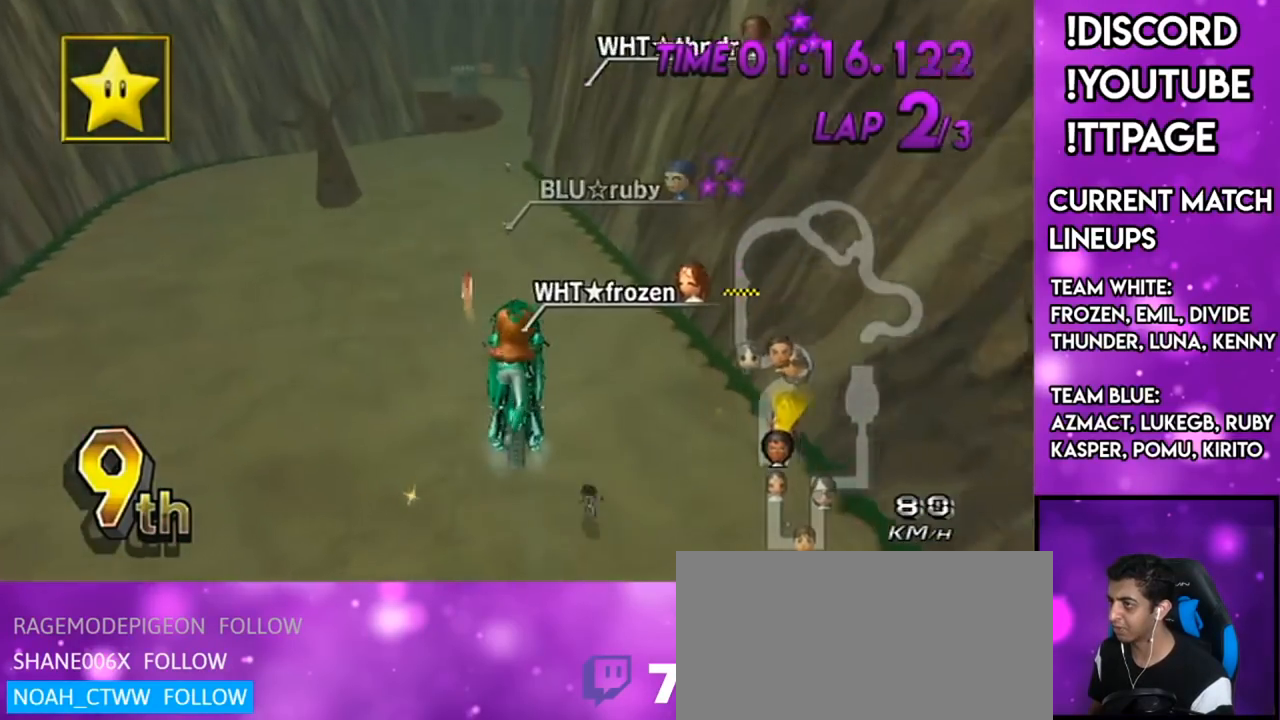
{"buttons": ["A"], "left_stick": "down", "right_stick": "left", "events": [[500, "right_stick", "left"]]}
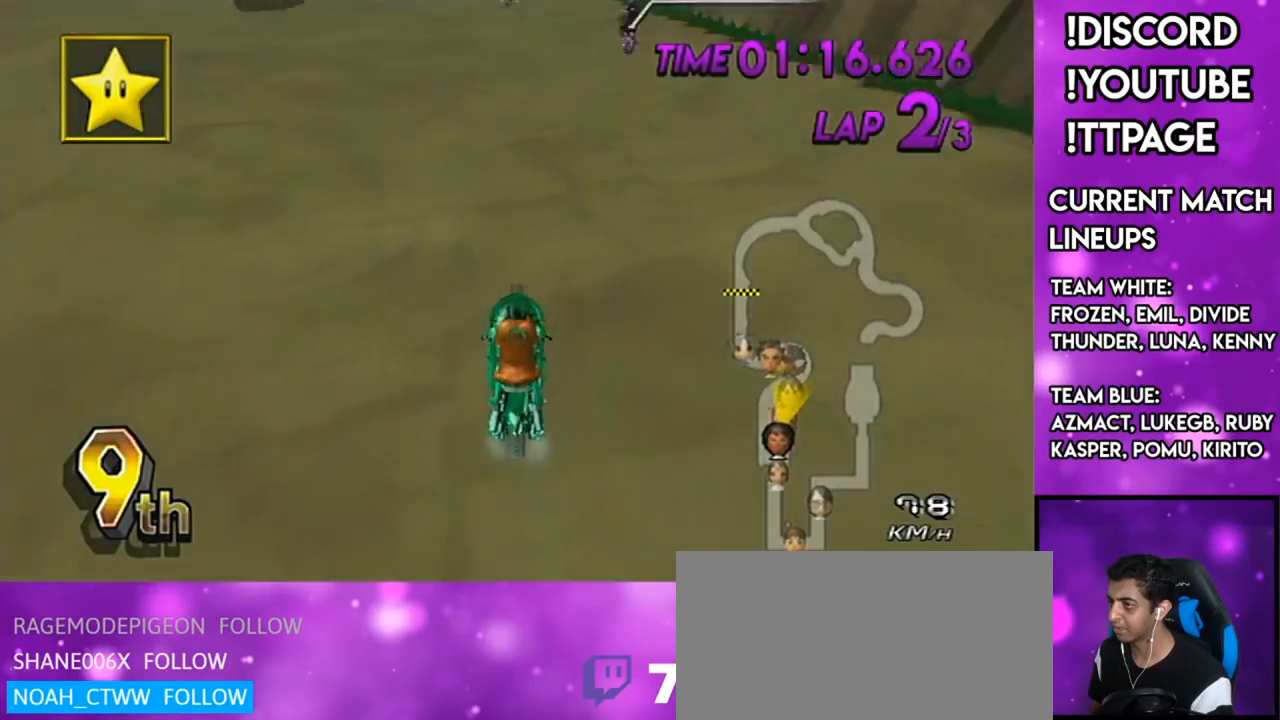
{"buttons": ["A", "DPAD_UP"], "left_stick": "center", "right_stick": "center", "events": [[67, "right_stick", "center"], [100, "left_stick", "center"], [151, "DPAD_UP", "down"], [201, "DPAD_UP", "up"], [317, "DPAD_UP", "down"], [401, "DPAD_UP", "up"], [501, "DPAD_UP", "down"]]}
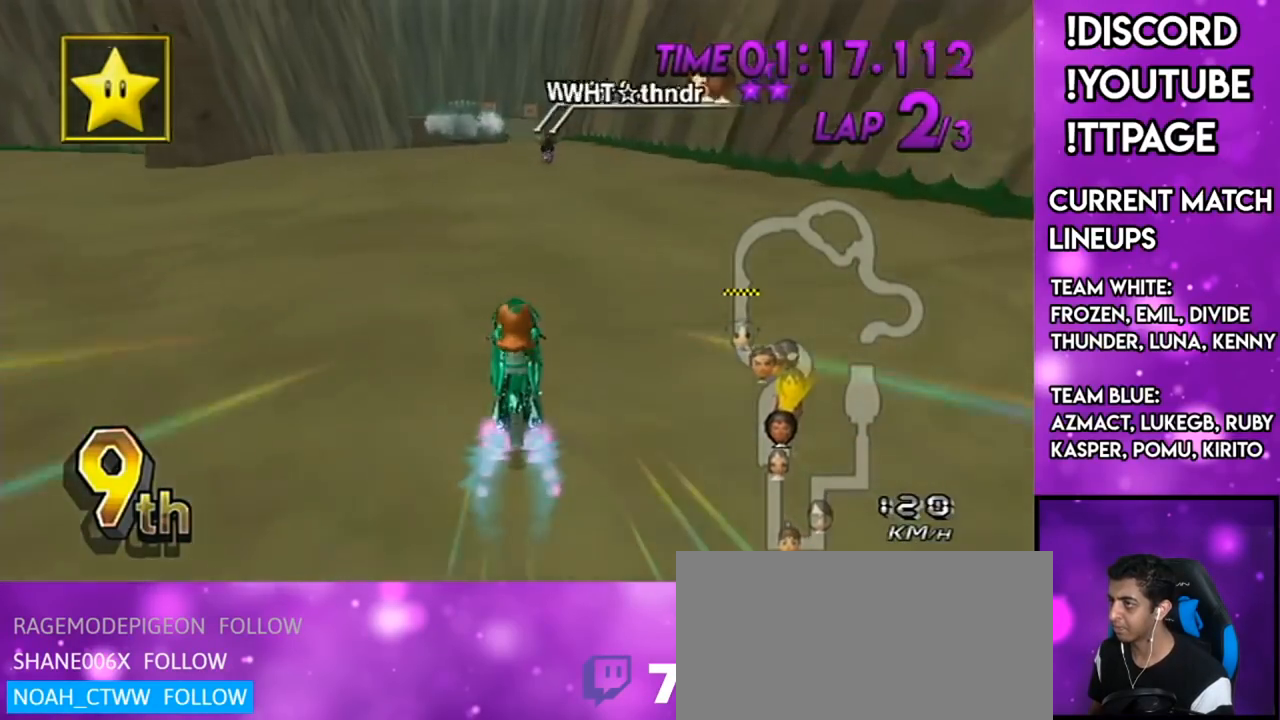
{"buttons": ["A"], "left_stick": "center", "right_stick": "center", "events": [[83, "DPAD_UP", "up"], [167, "DPAD_UP", "down"], [267, "DPAD_UP", "up"], [400, "DPAD_UP", "down"], [500, "DPAD_UP", "up"]]}
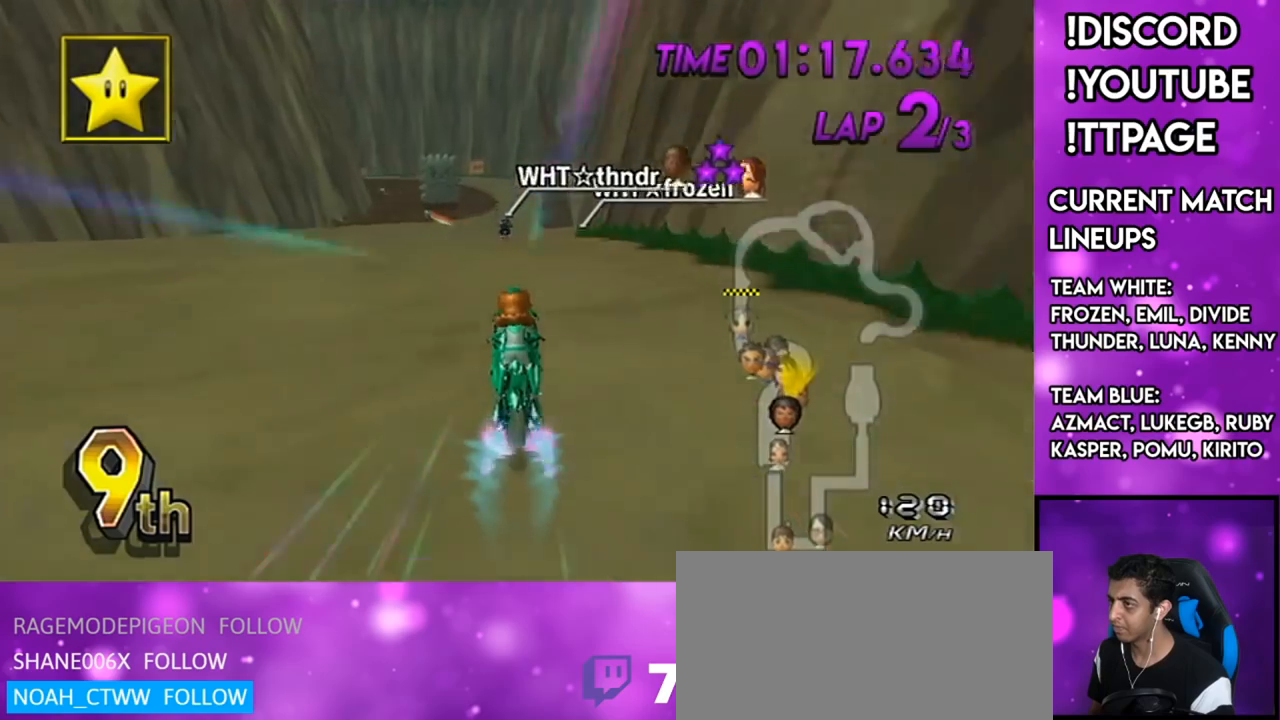
{"buttons": ["A"], "left_stick": "right", "right_stick": "center", "events": [[151, "DPAD_UP", "down"], [201, "DPAD_UP", "up"], [367, "left_stick", "right"]]}
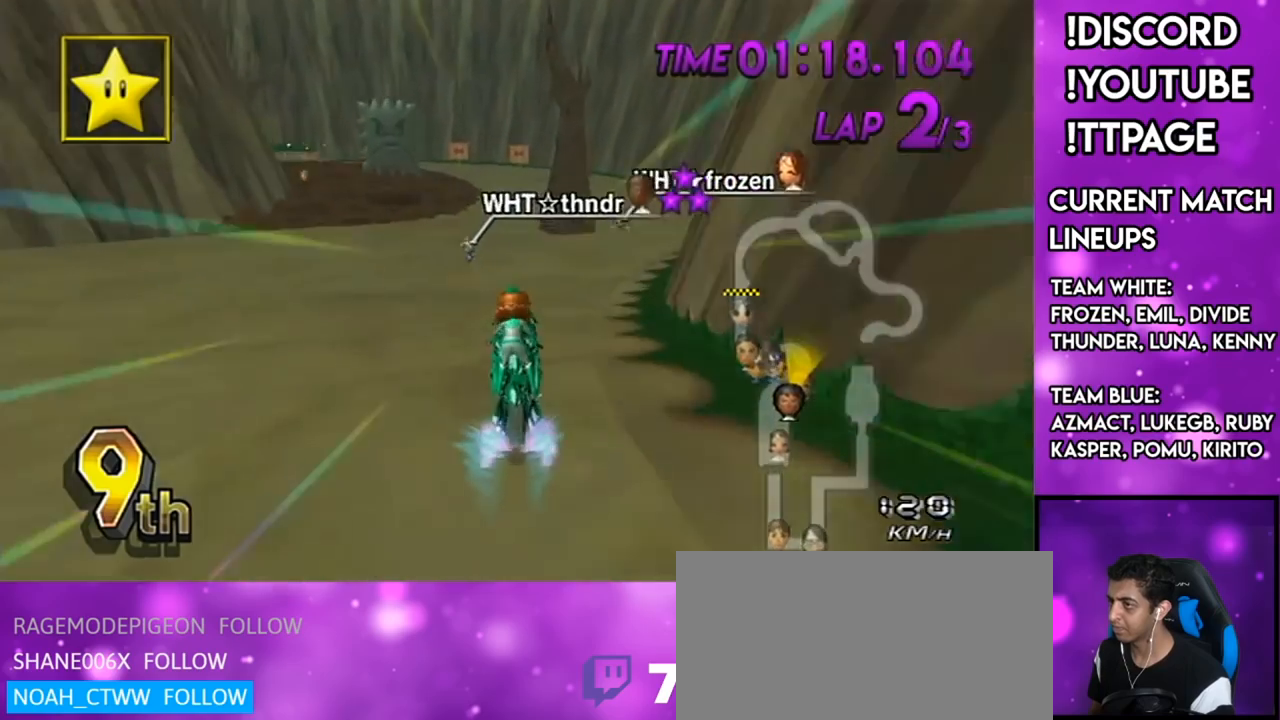
{"buttons": ["A"], "left_stick": "center", "right_stick": "center", "events": [[150, "left_stick", "center"], [200, "left_stick", "left"], [367, "DPAD_UP", "down"], [367, "left_stick", "center"], [450, "DPAD_UP", "up"]]}
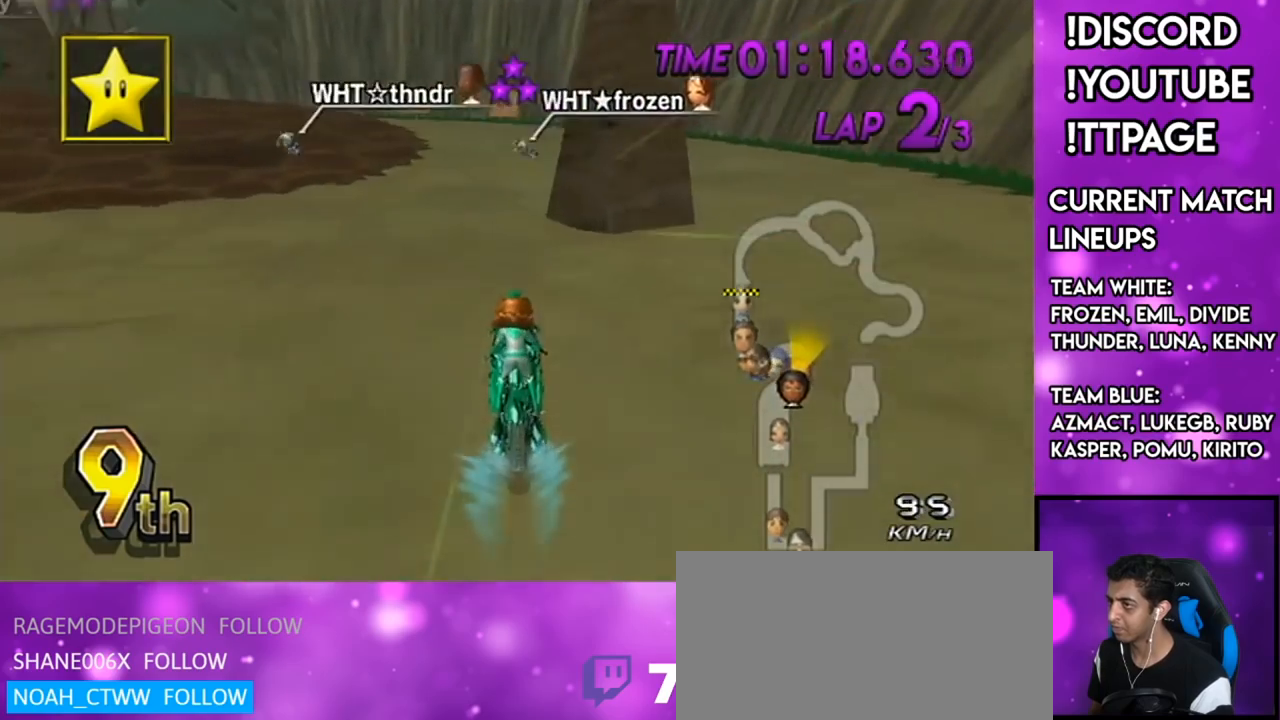
{"buttons": ["A", "R1"], "left_stick": "up-left", "right_stick": "center", "events": [[201, "R1", "down"], [217, "R1", "up"], [267, "R1", "down"], [351, "left_stick", "up-left"]]}
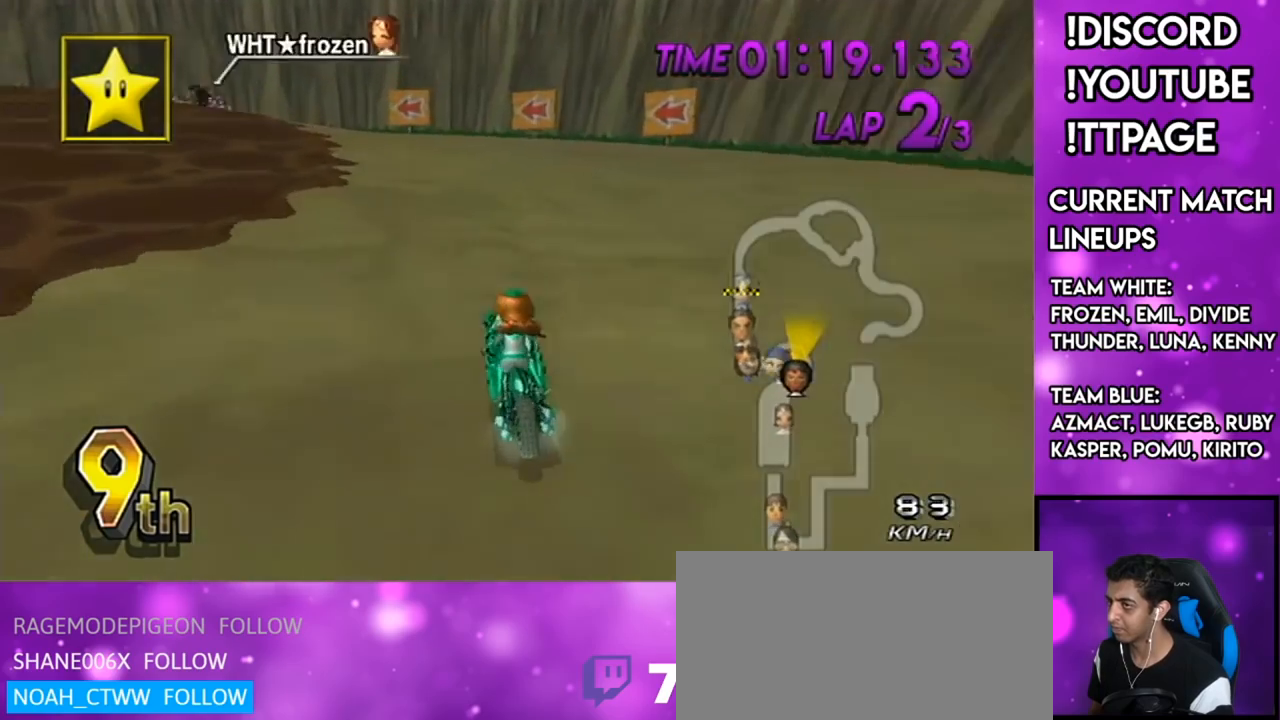
{"buttons": ["A", "R1"], "left_stick": "up-right", "right_stick": "center", "events": [[500, "left_stick", "up-right"]]}